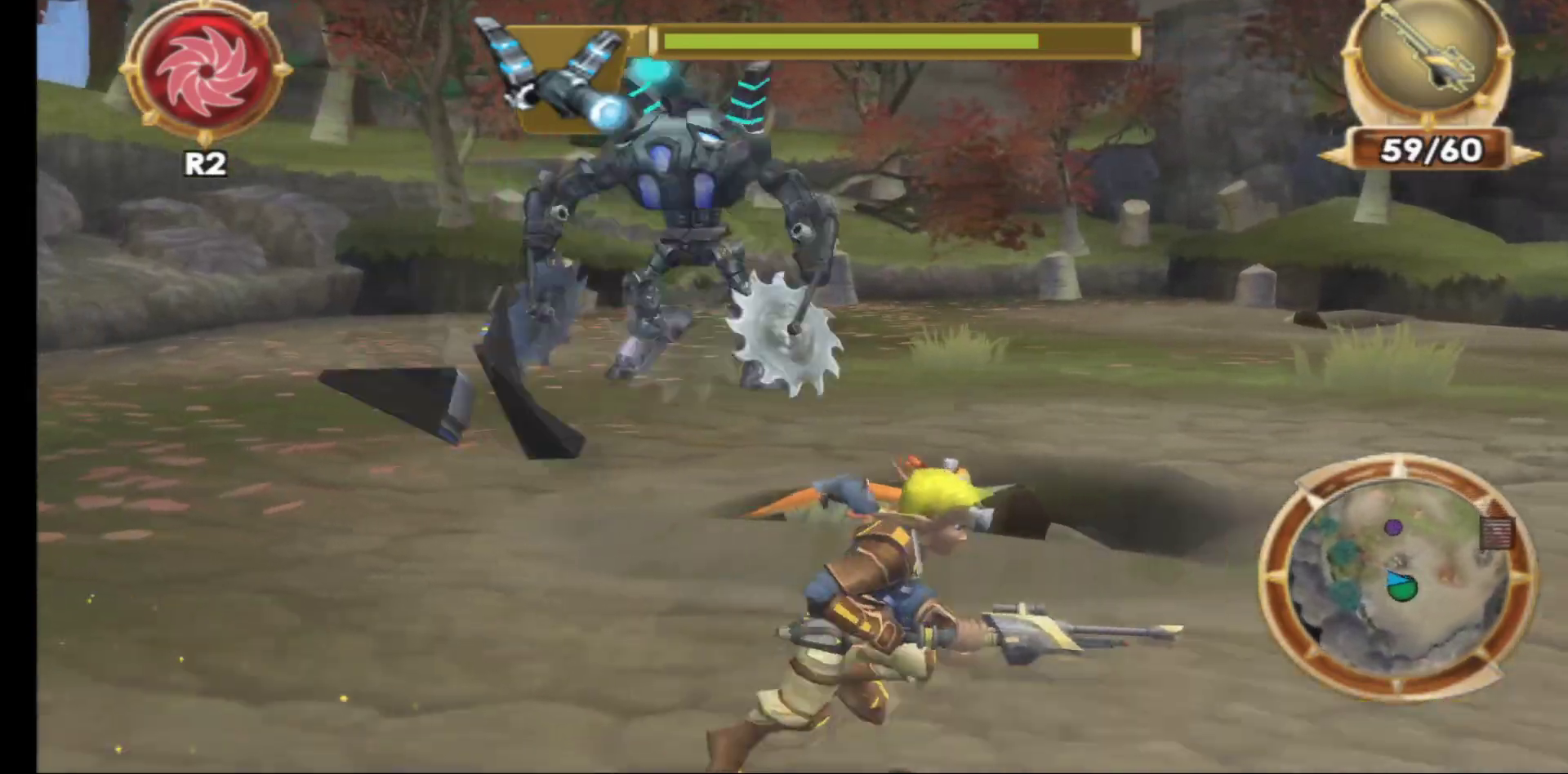
Gameplay with a controller (Xbox layout); each line is a JSON object with the inputs held at the frame after it. "events" lists button and stick changes between this image and that frame as [ms after this image, input, new state], when the widget could be followed in between.
{"buttons": [], "left_stick": "down-right", "right_stick": "center", "events": [[133, "left_stick", "up"], [333, "left_stick", "right"], [467, "left_stick", "down-right"]]}
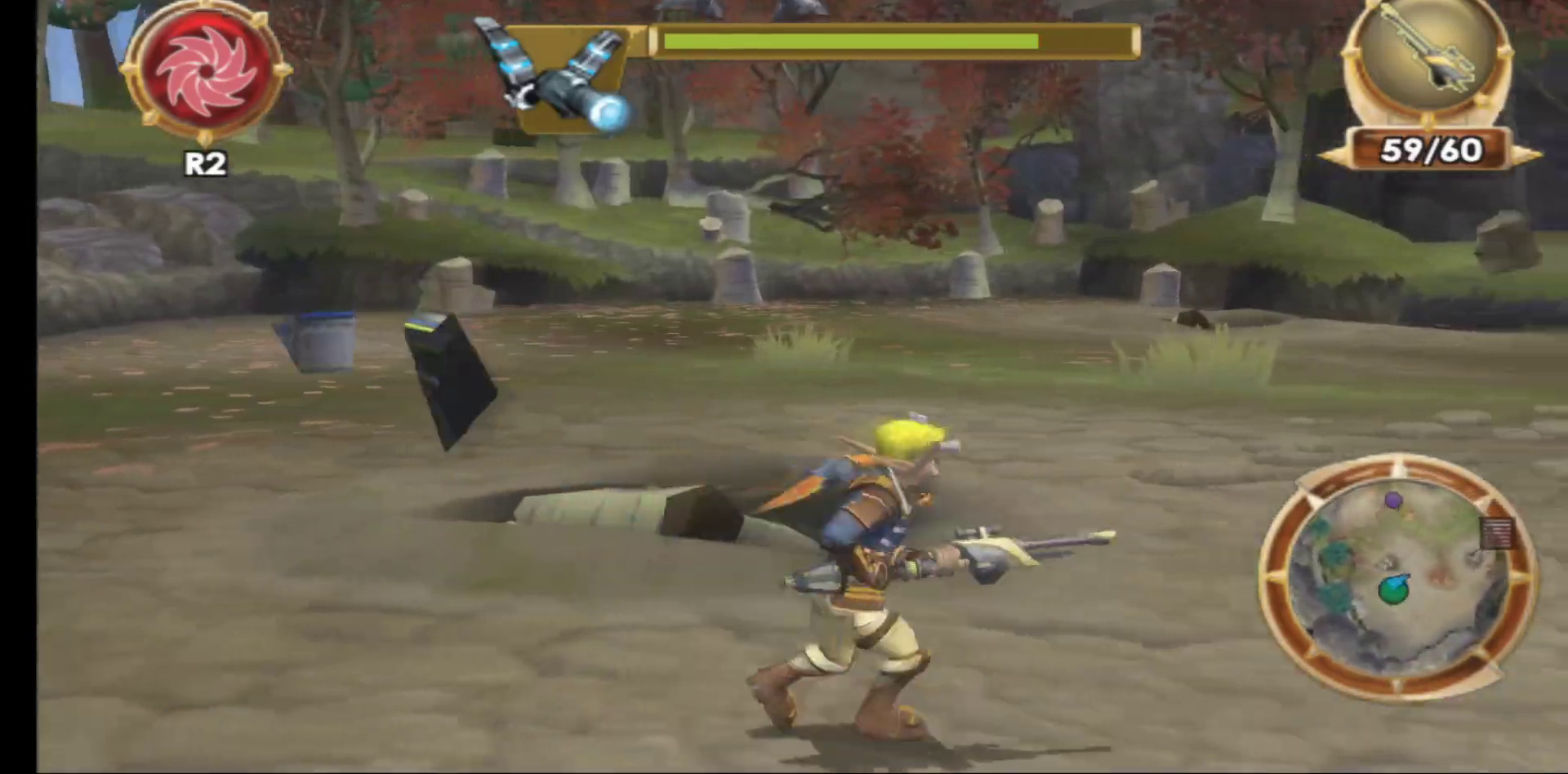
{"buttons": ["R1"], "left_stick": "up", "right_stick": "center", "events": [[167, "left_stick", "up"], [450, "R1", "down"]]}
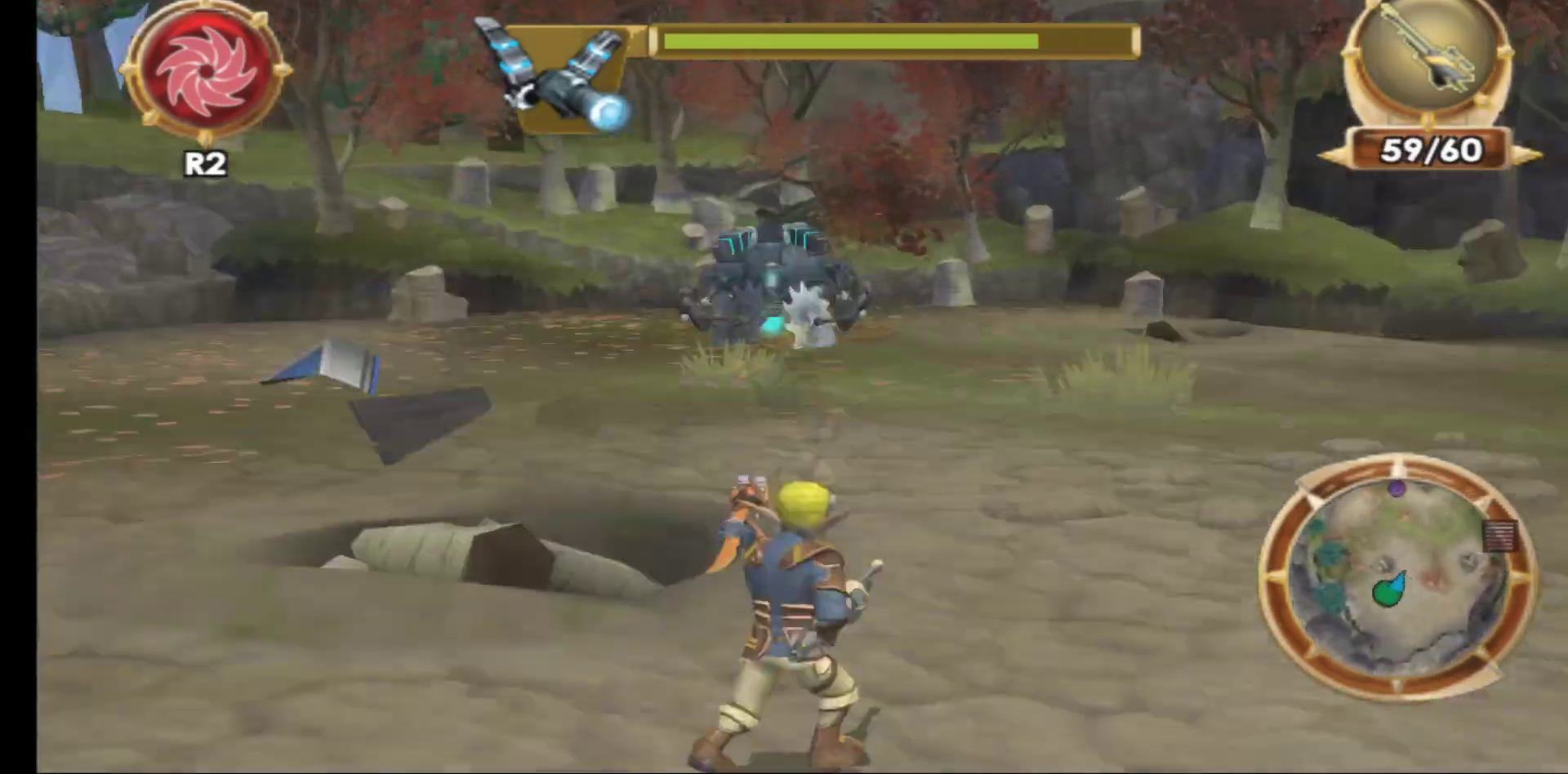
{"buttons": [], "left_stick": "center", "right_stick": "center", "events": [[67, "left_stick", "center"], [83, "R1", "up"], [183, "R1", "down"], [317, "R1", "up"]]}
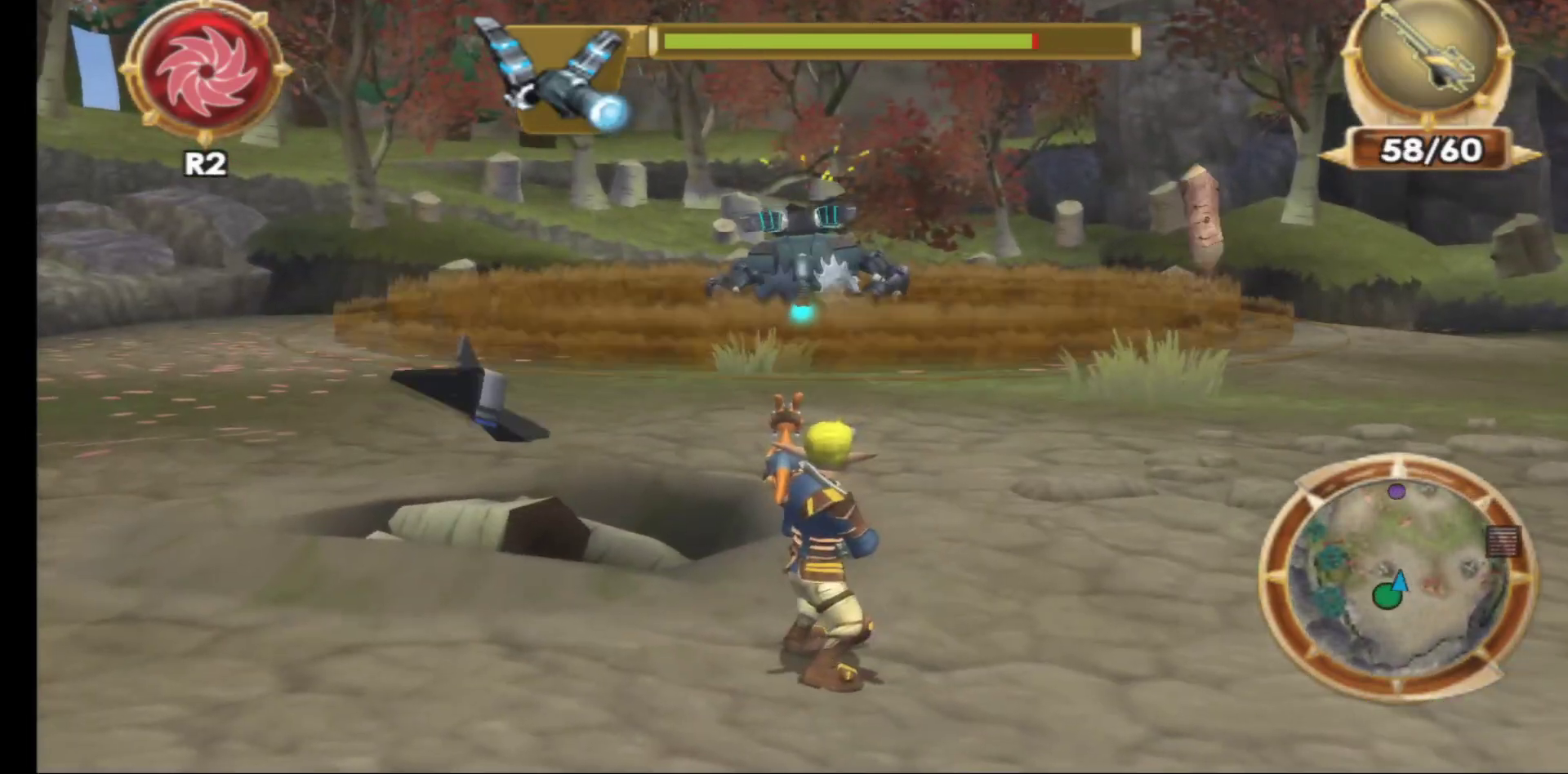
{"buttons": ["A"], "left_stick": "up", "right_stick": "center", "events": [[267, "left_stick", "up"], [300, "A", "down"]]}
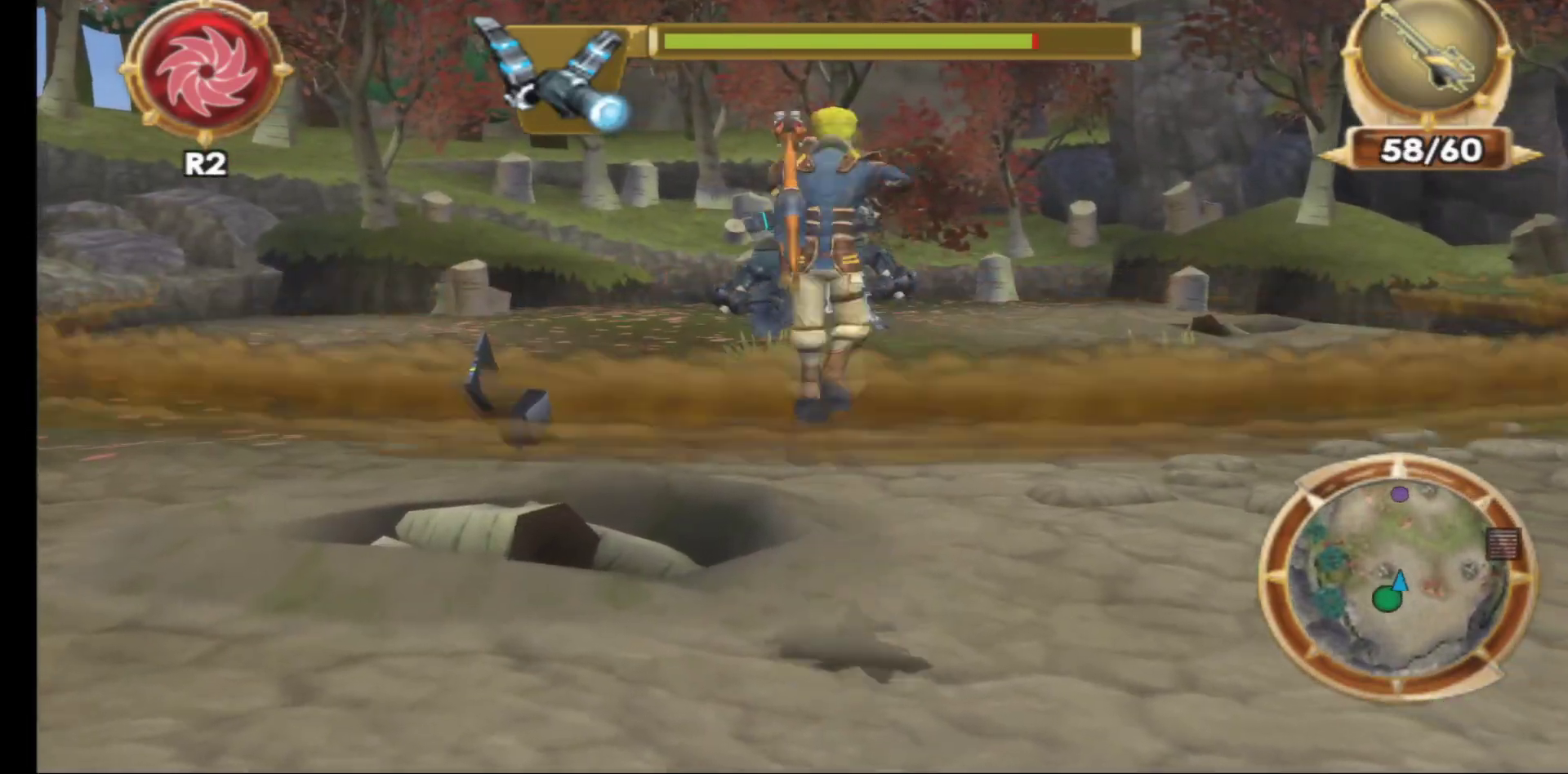
{"buttons": [], "left_stick": "up", "right_stick": "center", "events": [[33, "A", "up"], [183, "A", "down"], [367, "A", "up"]]}
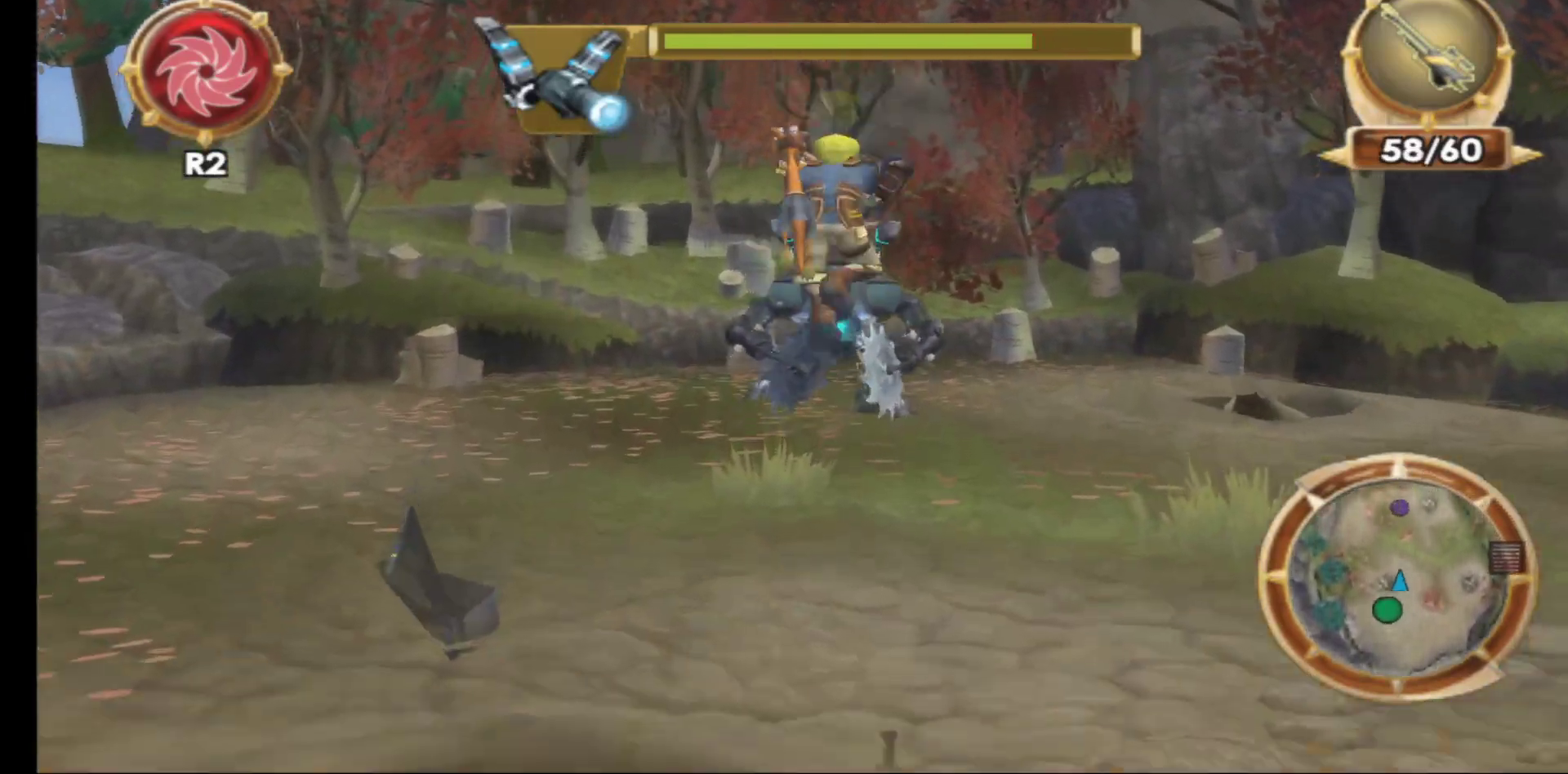
{"buttons": ["R1"], "left_stick": "center", "right_stick": "center", "events": [[50, "left_stick", "center"], [450, "R1", "down"]]}
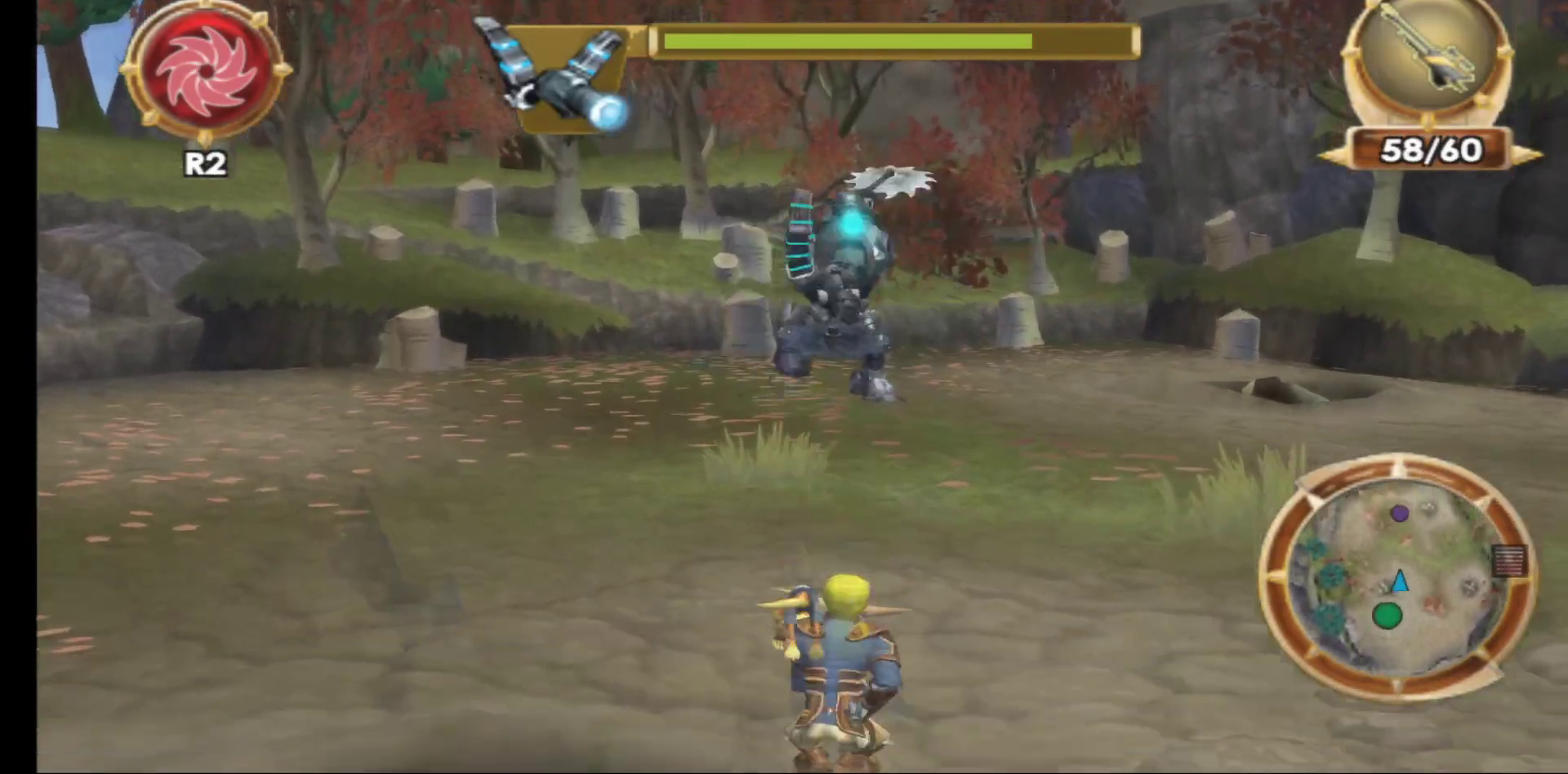
{"buttons": [], "left_stick": "center", "right_stick": "center", "events": [[67, "R1", "up"], [167, "R1", "down"], [250, "R1", "up"], [350, "R1", "down"], [417, "R1", "up"]]}
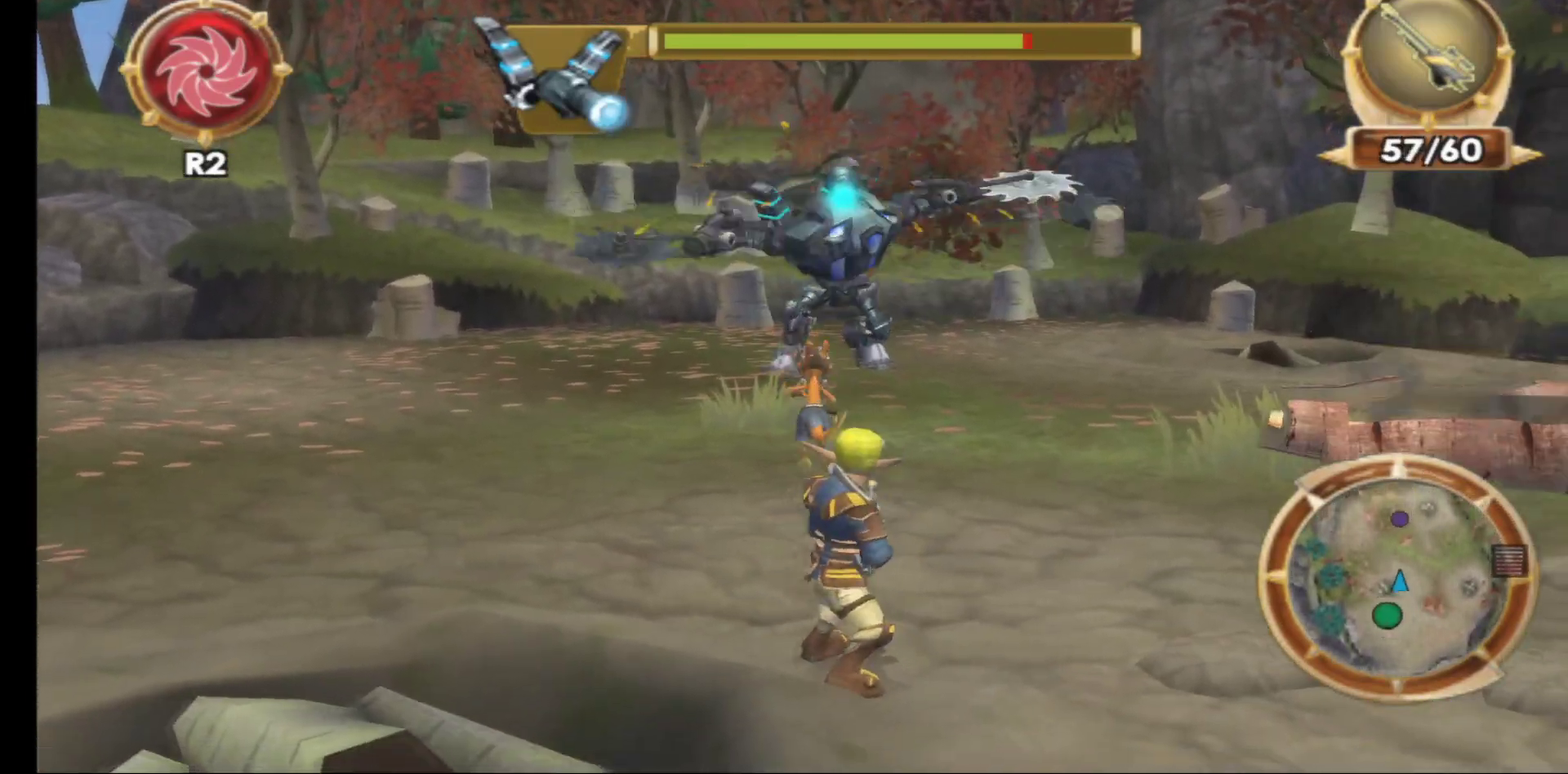
{"buttons": [], "left_stick": "center", "right_stick": "center", "events": [[33, "R1", "down"], [100, "R1", "up"], [183, "R1", "down"], [233, "R1", "up"], [333, "R1", "down"], [433, "R1", "up"]]}
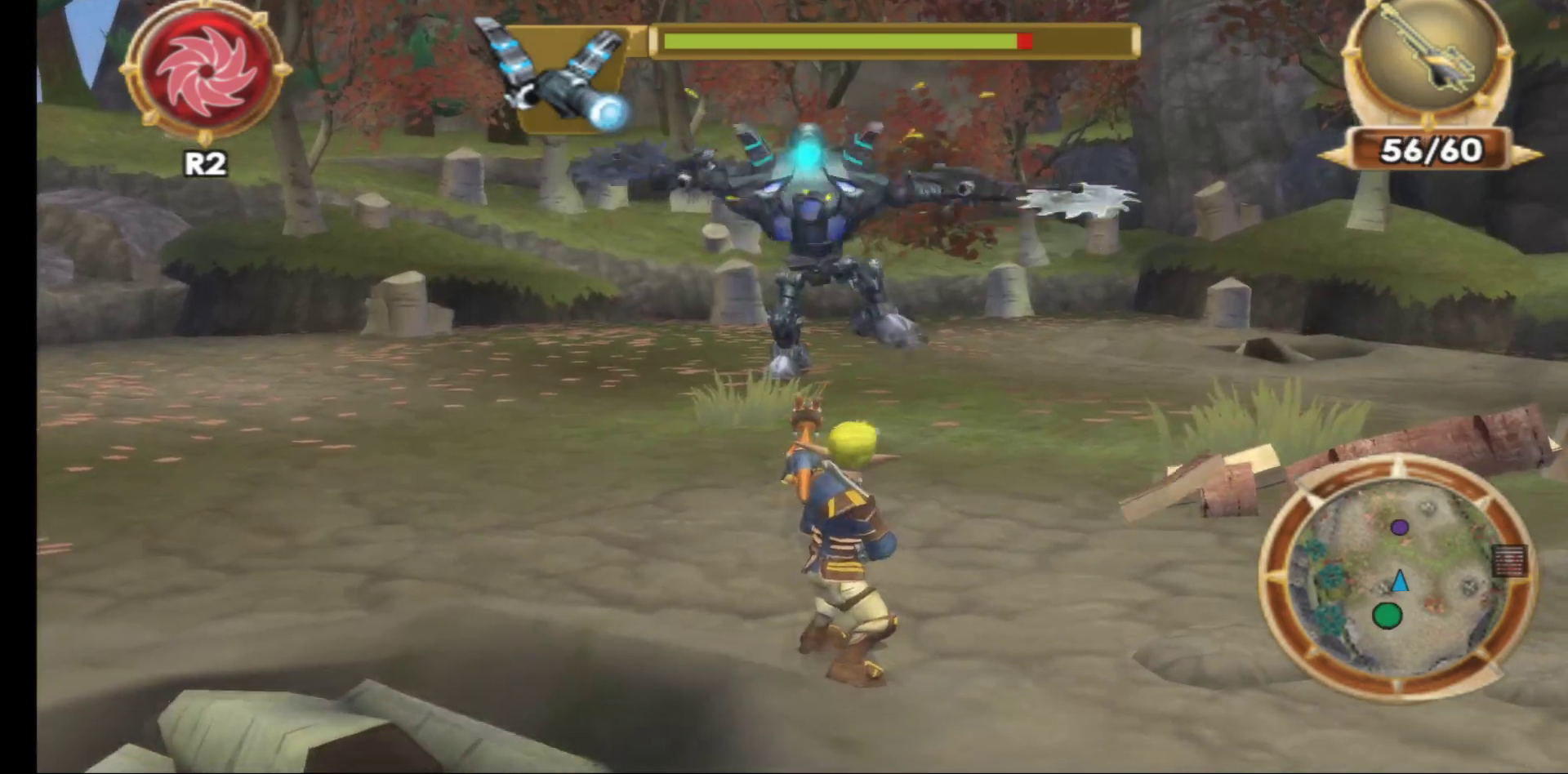
{"buttons": [], "left_stick": "center", "right_stick": "center", "events": [[17, "R1", "down"], [100, "R1", "up"], [183, "R1", "down"], [250, "R1", "up"], [350, "R1", "down"], [433, "R1", "up"]]}
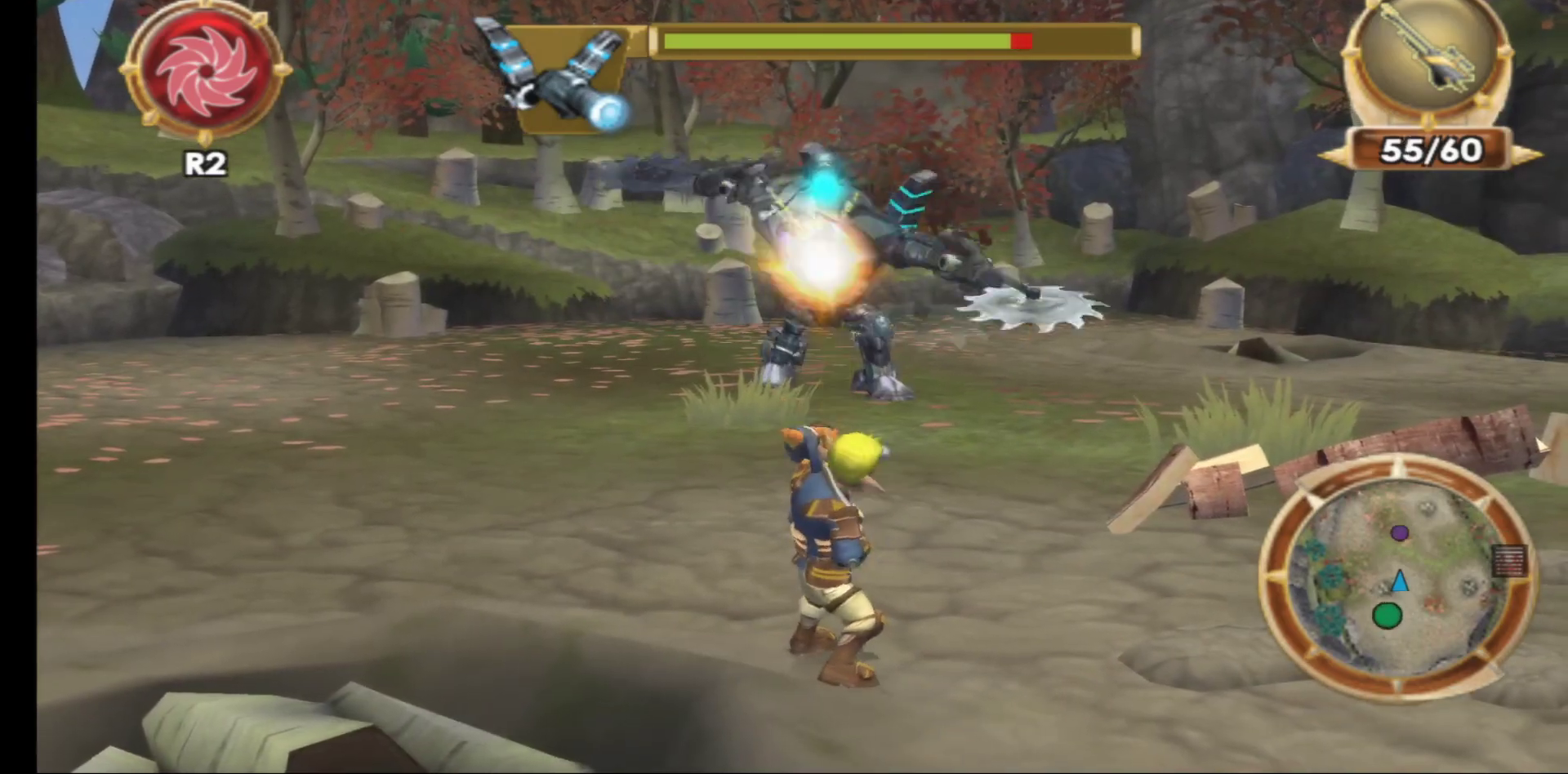
{"buttons": [], "left_stick": "center", "right_stick": "center", "events": [[17, "R1", "down"], [100, "R1", "up"], [200, "R1", "down"], [283, "R1", "up"], [383, "R1", "down"], [433, "R1", "up"]]}
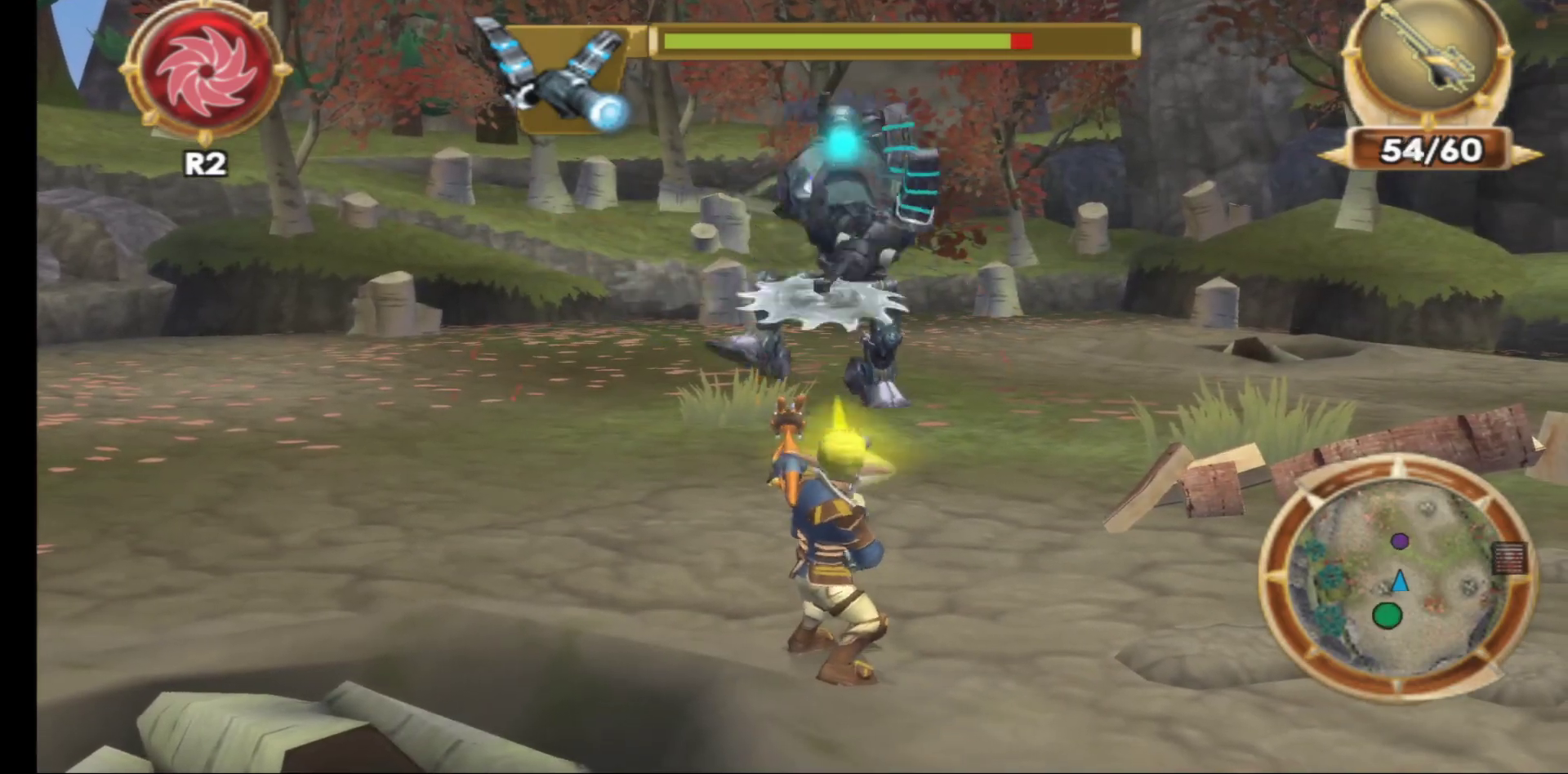
{"buttons": [], "left_stick": "down-right", "right_stick": "center", "events": [[100, "R1", "down"], [233, "R1", "up"], [300, "left_stick", "down-right"]]}
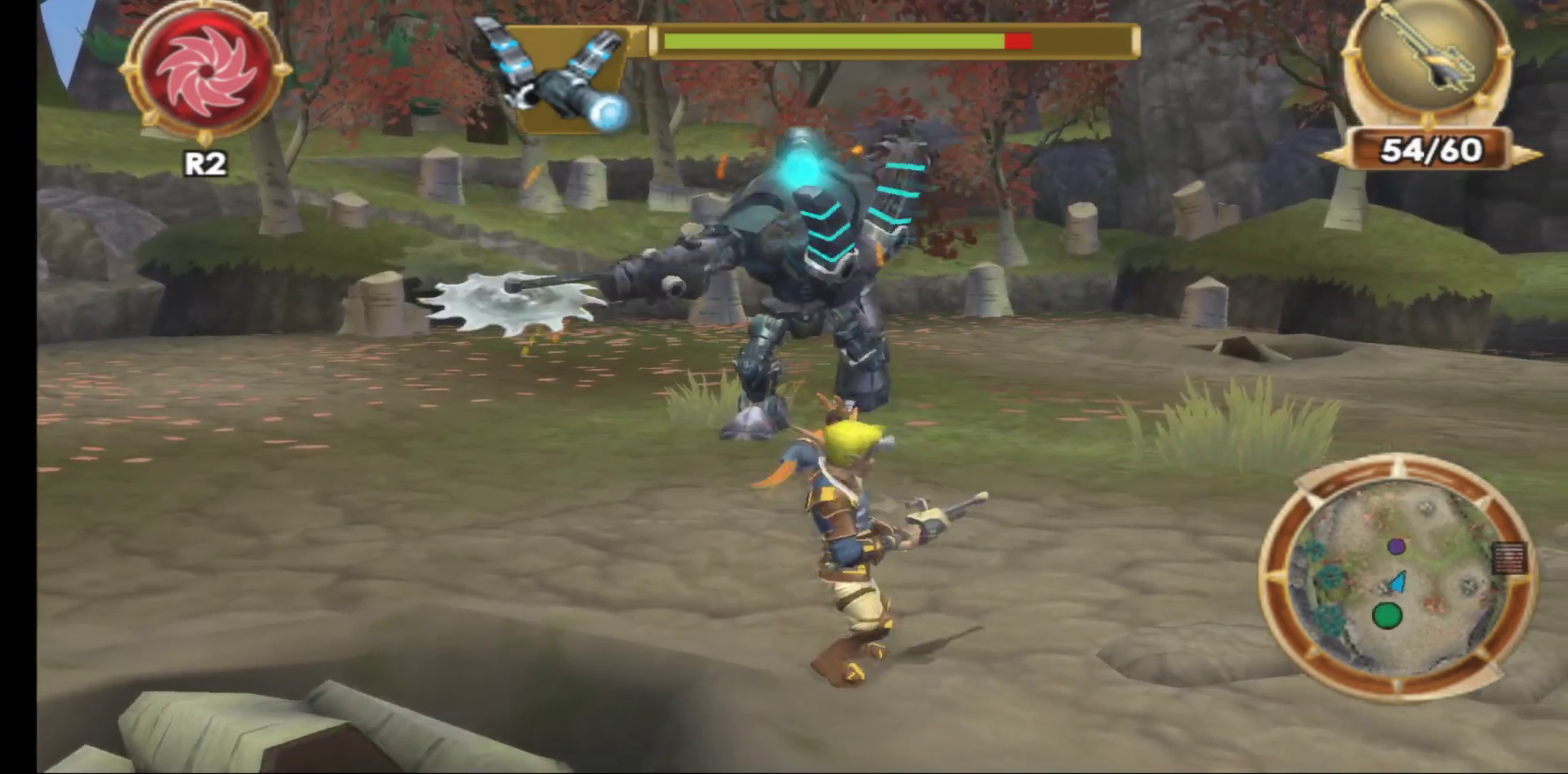
{"buttons": [], "left_stick": "down-right", "right_stick": "center", "events": [[83, "A", "down"], [267, "A", "up"]]}
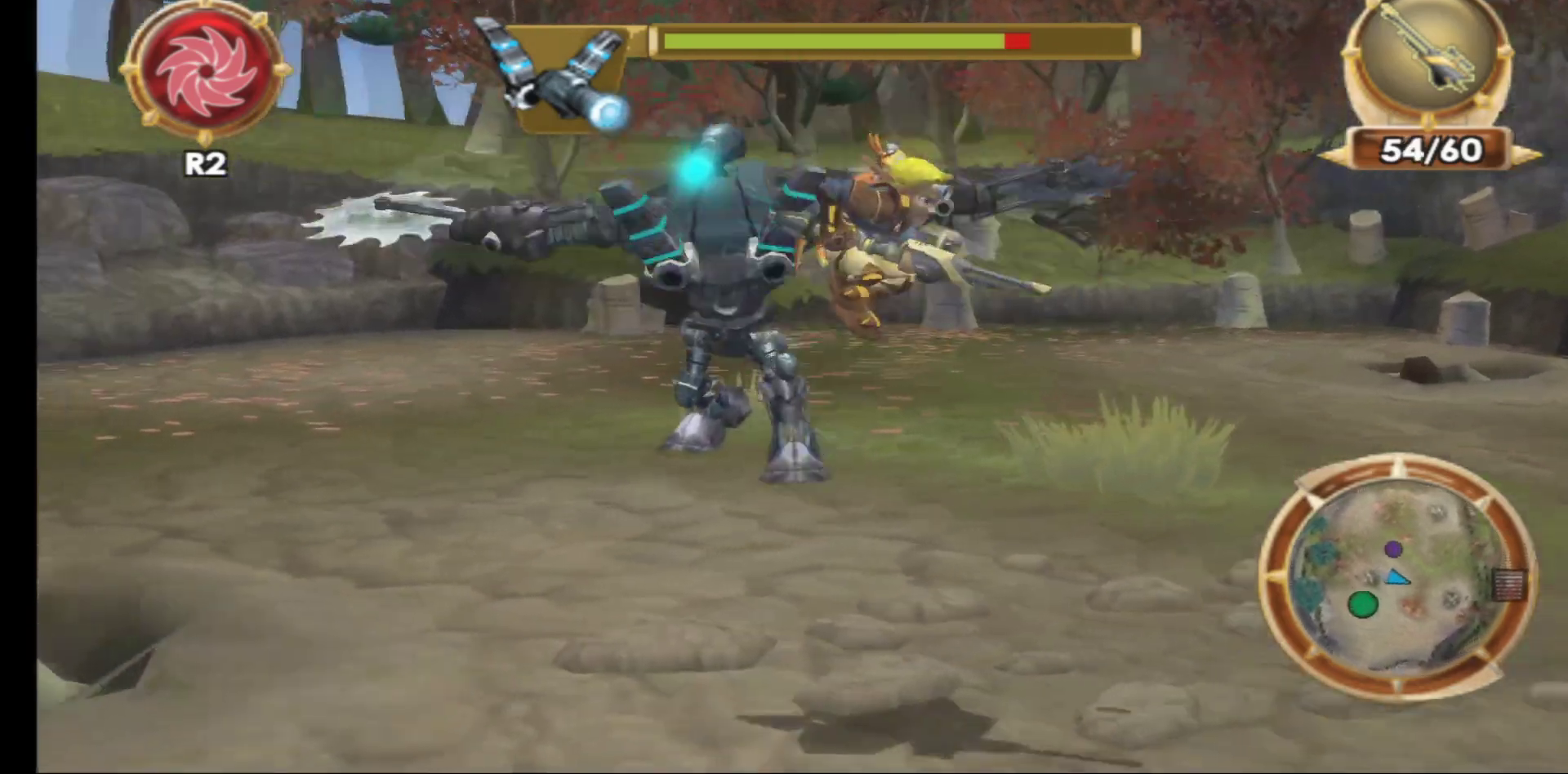
{"buttons": ["X"], "left_stick": "down-right", "right_stick": "center", "events": [[500, "X", "down"]]}
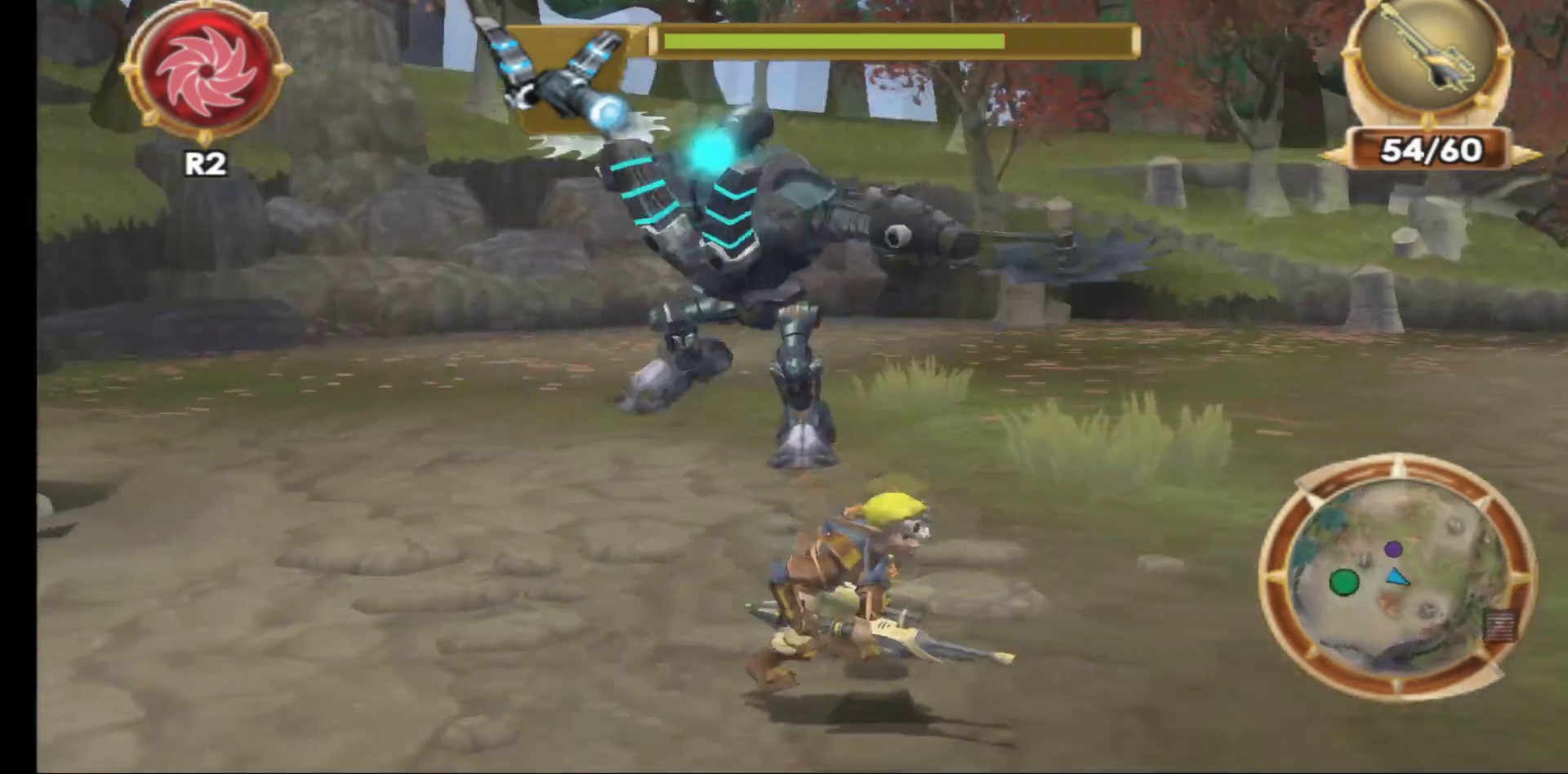
{"buttons": [], "left_stick": "down-right", "right_stick": "center", "events": [[83, "X", "up"]]}
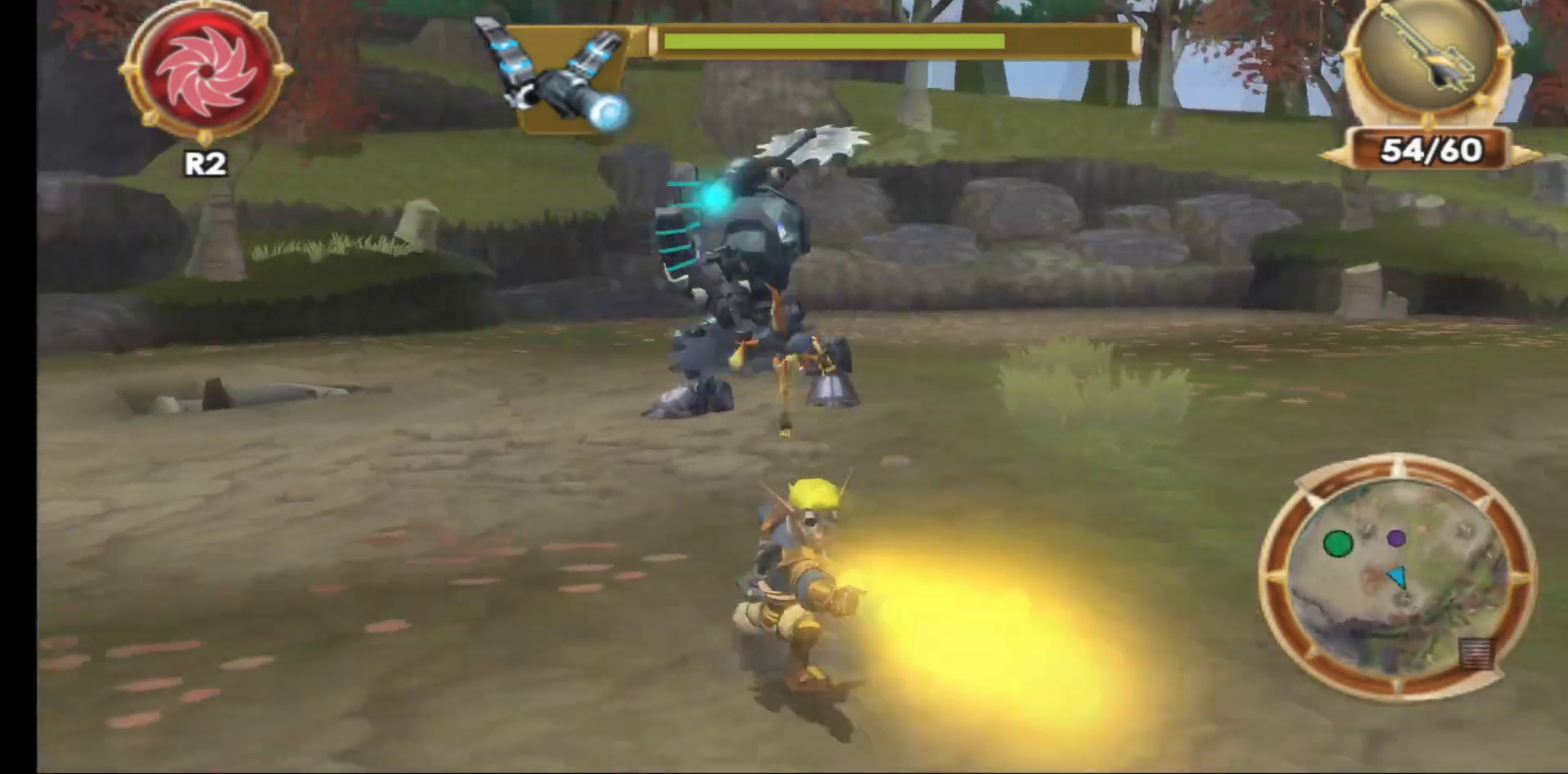
{"buttons": [], "left_stick": "up", "right_stick": "center", "events": [[300, "left_stick", "up"]]}
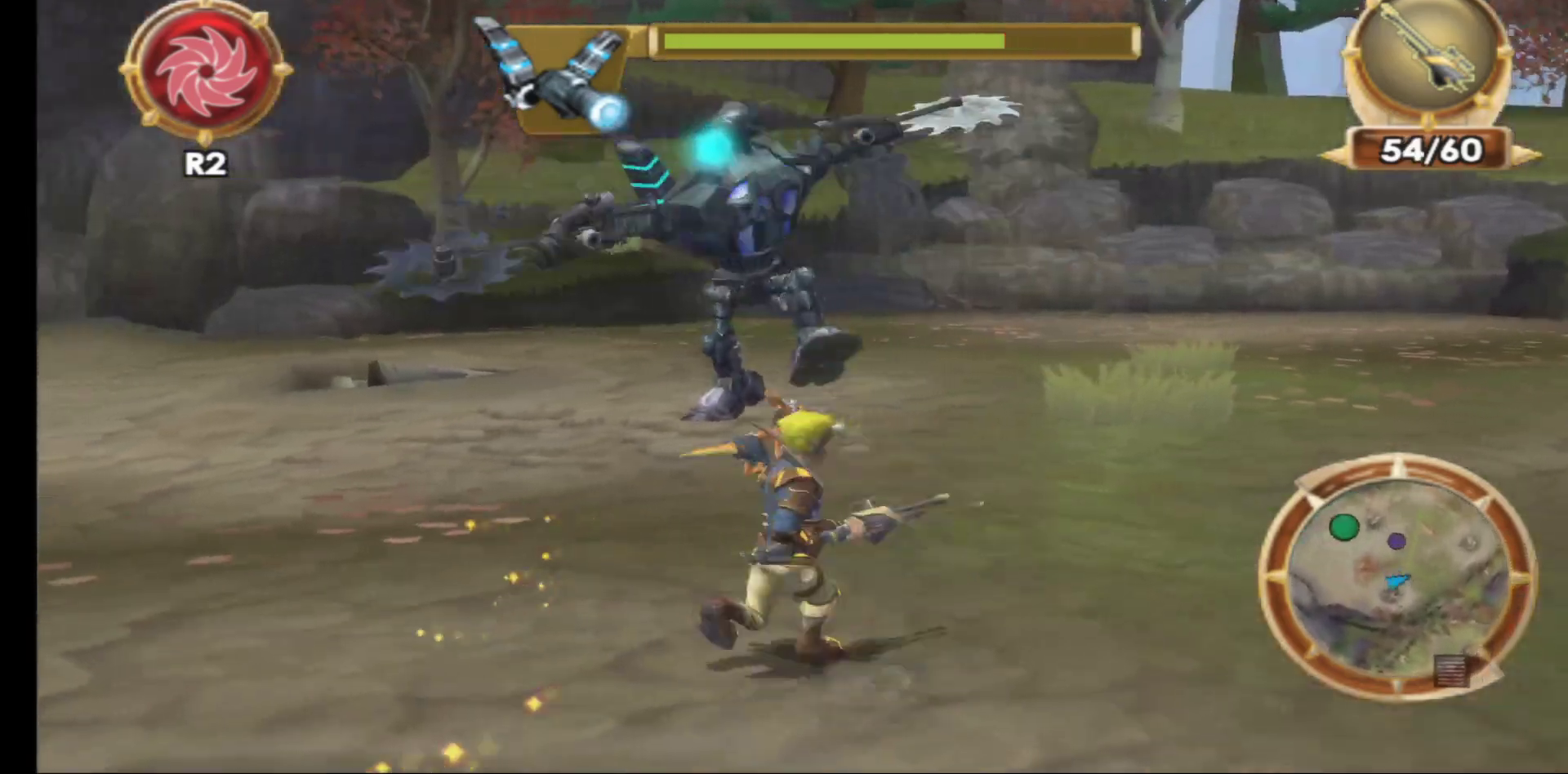
{"buttons": ["X"], "left_stick": "down-right", "right_stick": "center", "events": [[33, "R1", "down"], [83, "left_stick", "center"], [133, "R1", "up"], [300, "left_stick", "down-right"], [467, "X", "down"]]}
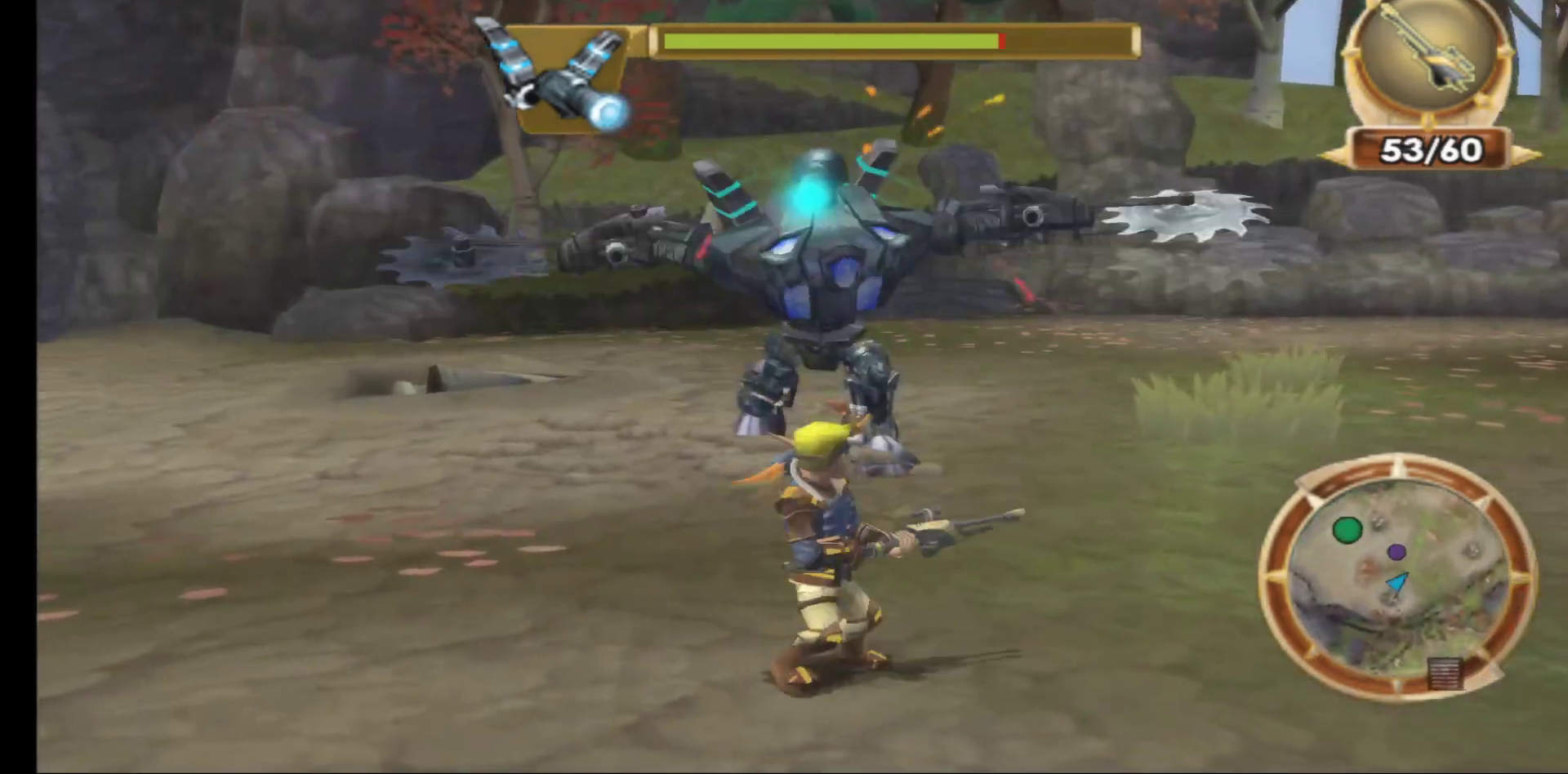
{"buttons": [], "left_stick": "down-right", "right_stick": "center", "events": [[83, "X", "up"]]}
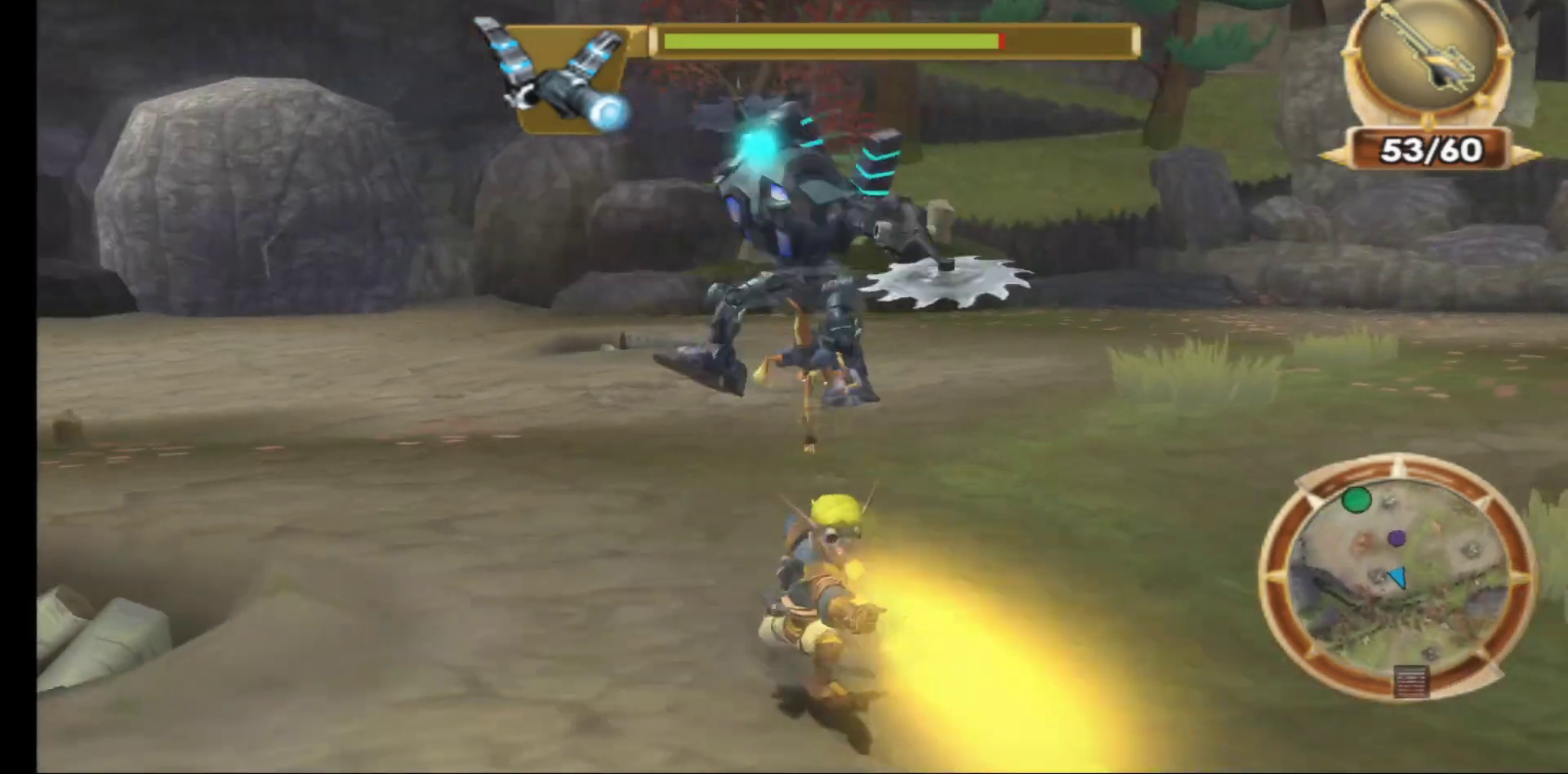
{"buttons": [], "left_stick": "down-right", "right_stick": "center", "events": [[283, "X", "down"], [417, "X", "up"]]}
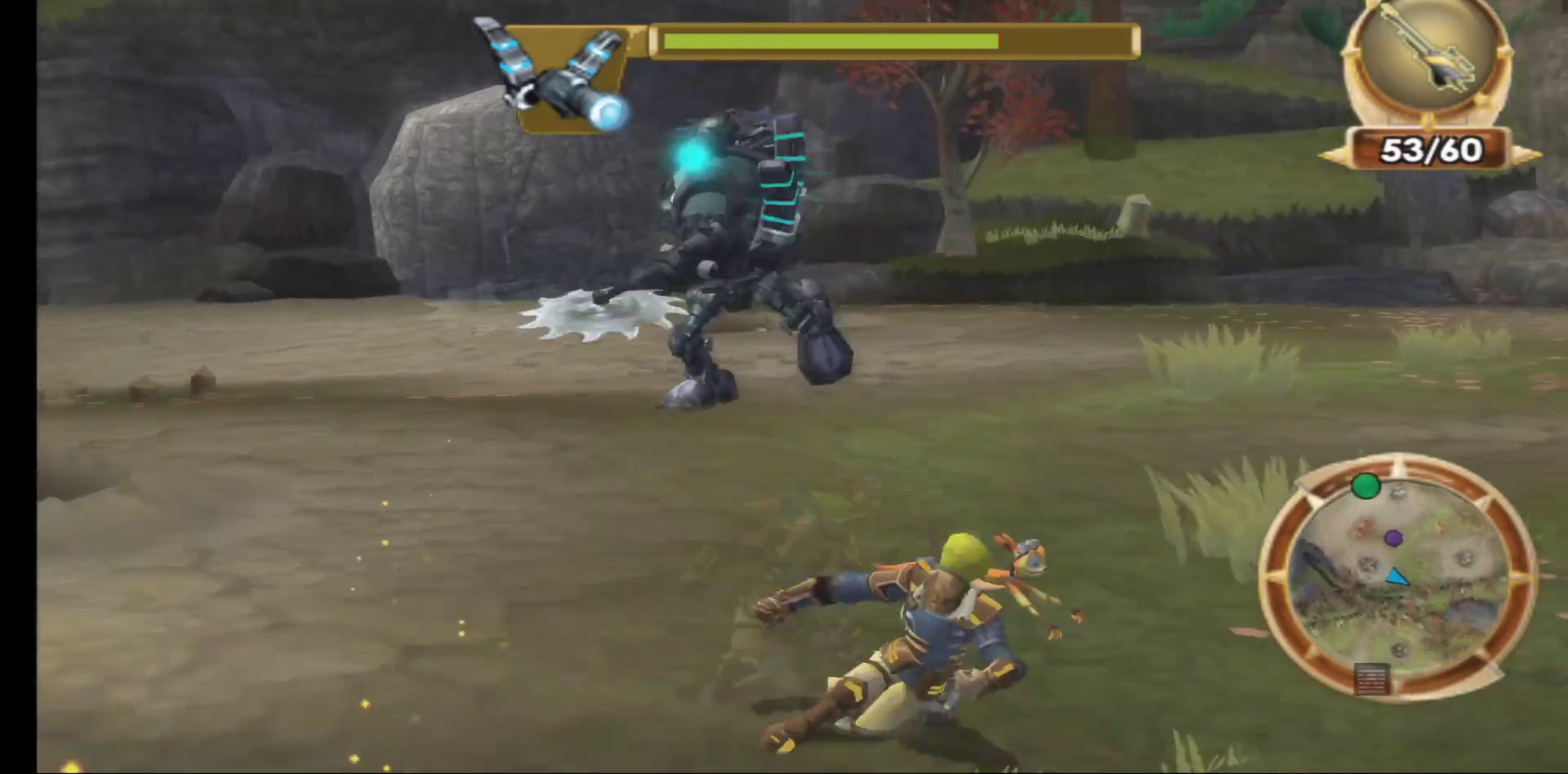
{"buttons": [], "left_stick": "up", "right_stick": "center", "events": [[217, "left_stick", "right"], [400, "left_stick", "up"]]}
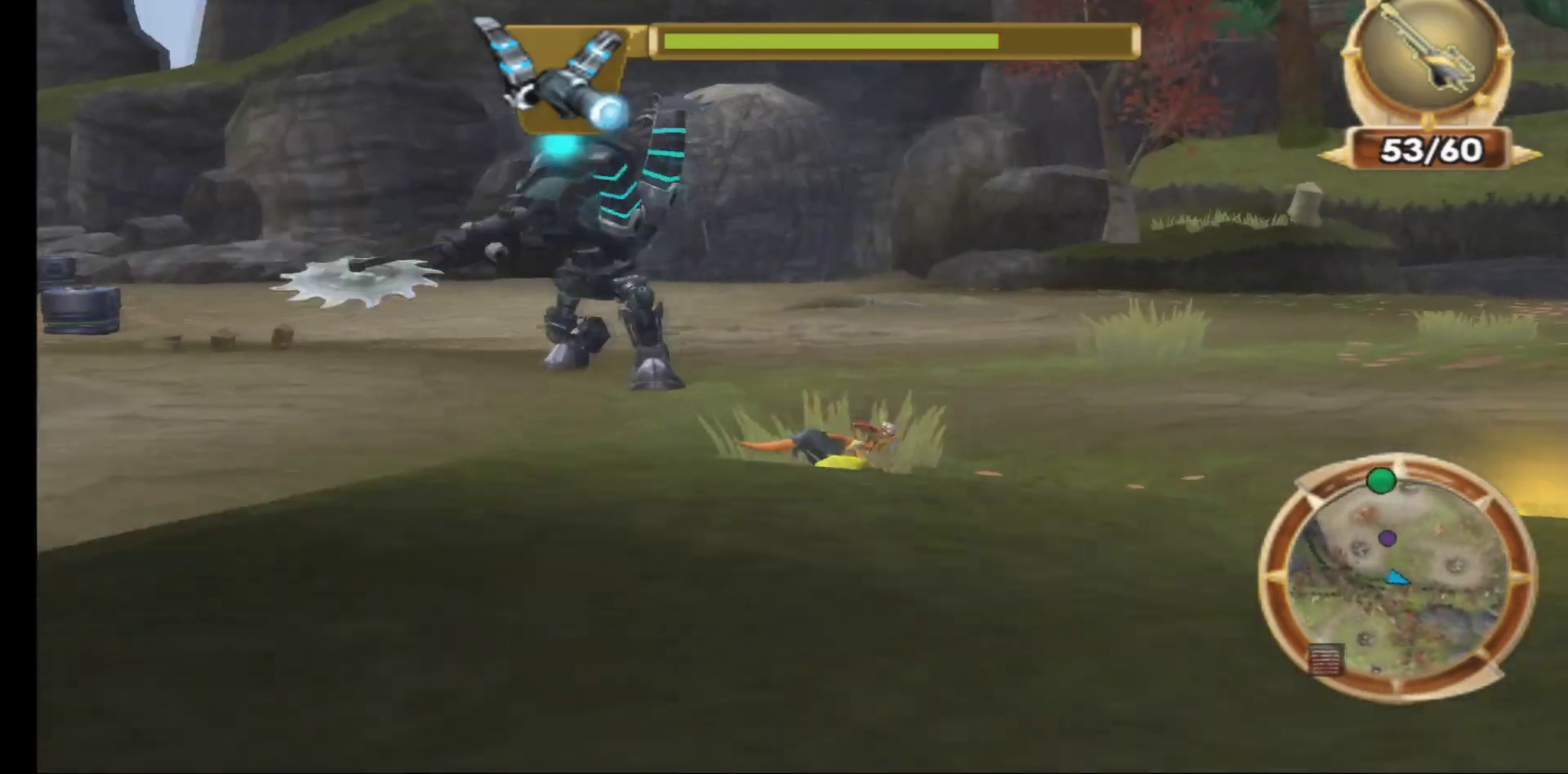
{"buttons": [], "left_stick": "center", "right_stick": "center", "events": [[317, "R1", "down"], [383, "left_stick", "center"], [417, "R1", "up"]]}
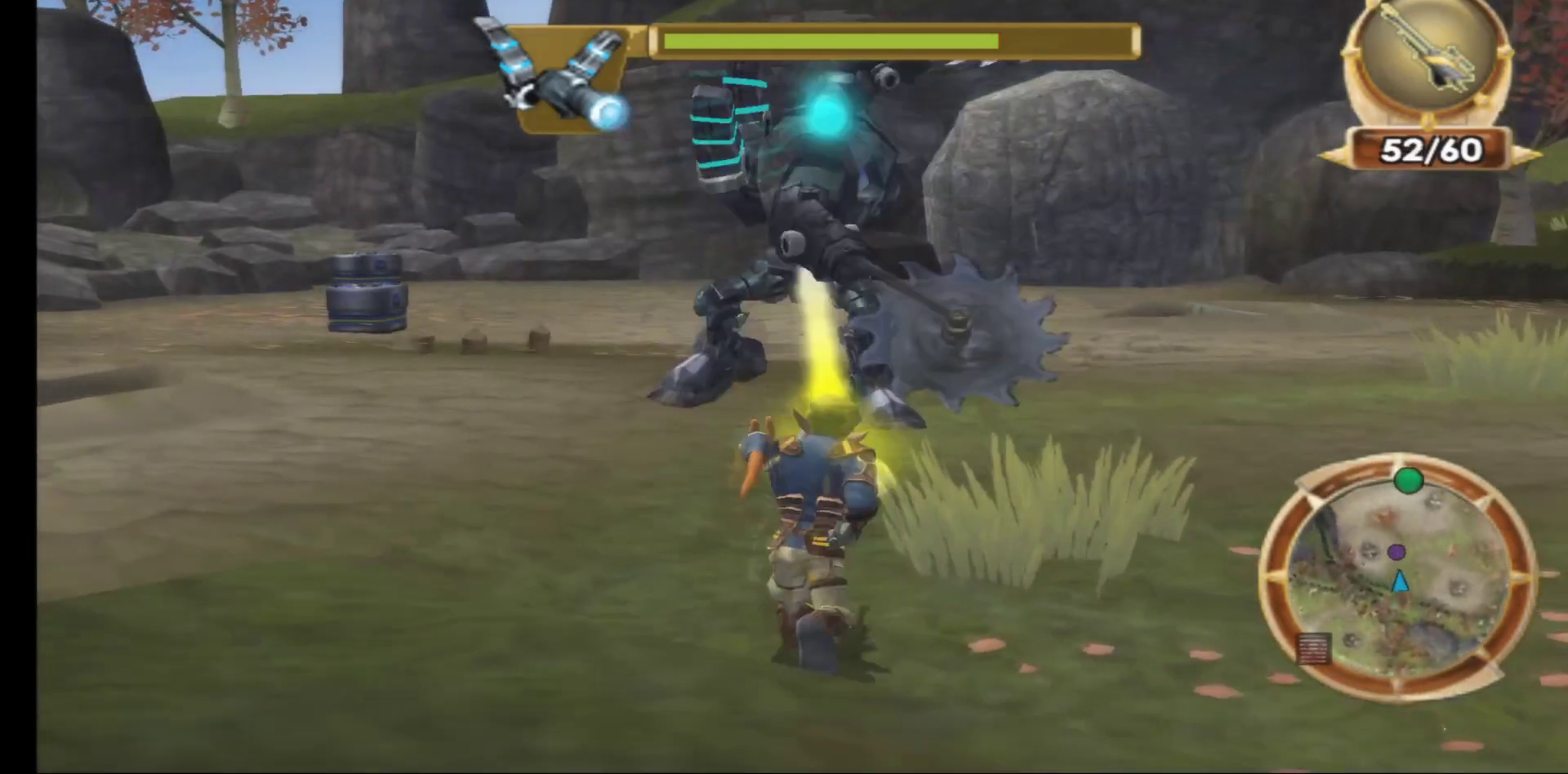
{"buttons": [], "left_stick": "right", "right_stick": "center", "events": [[67, "left_stick", "right"], [217, "X", "down"], [367, "X", "up"]]}
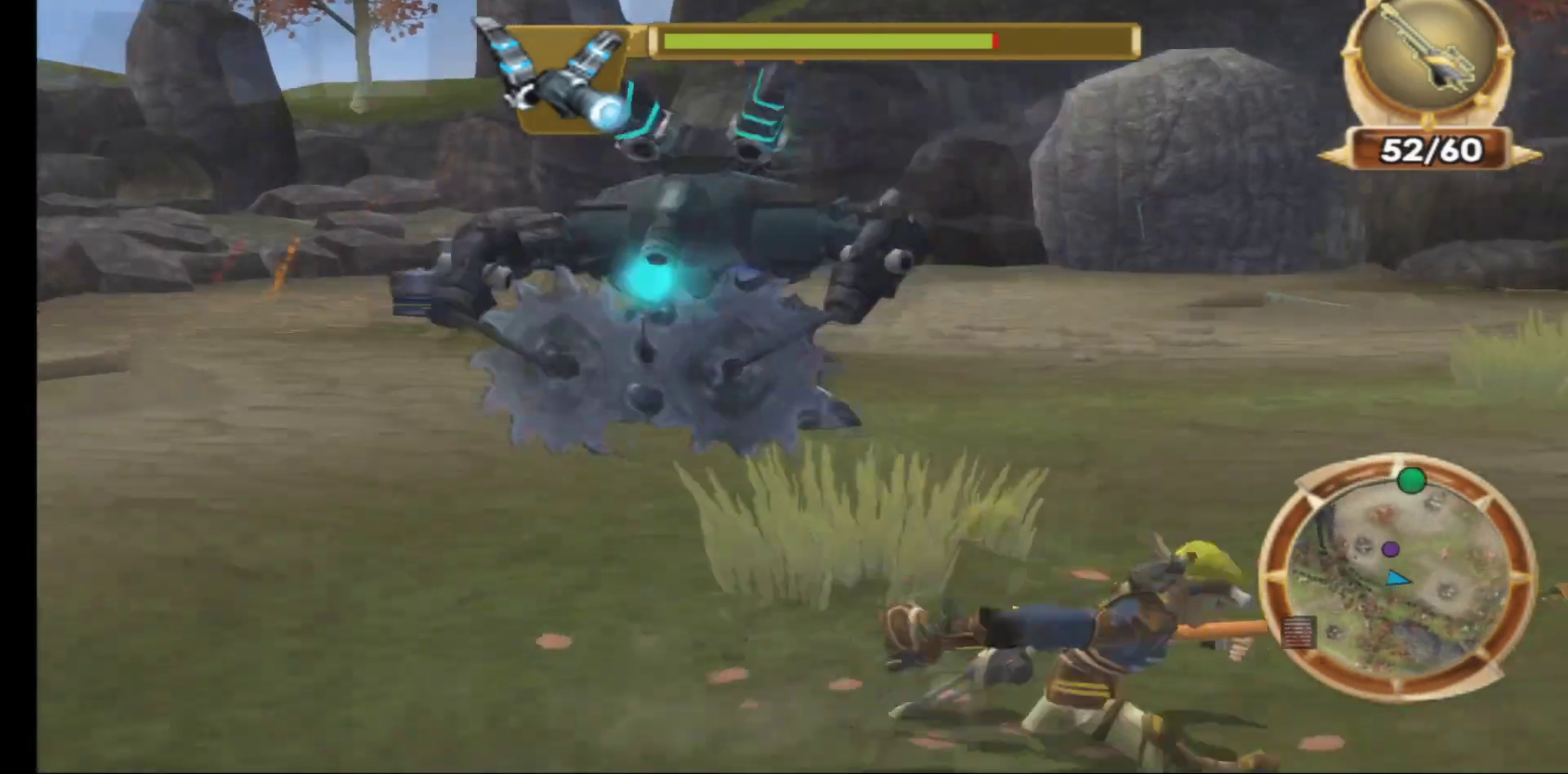
{"buttons": ["X"], "left_stick": "right", "right_stick": "center", "events": [[450, "X", "down"]]}
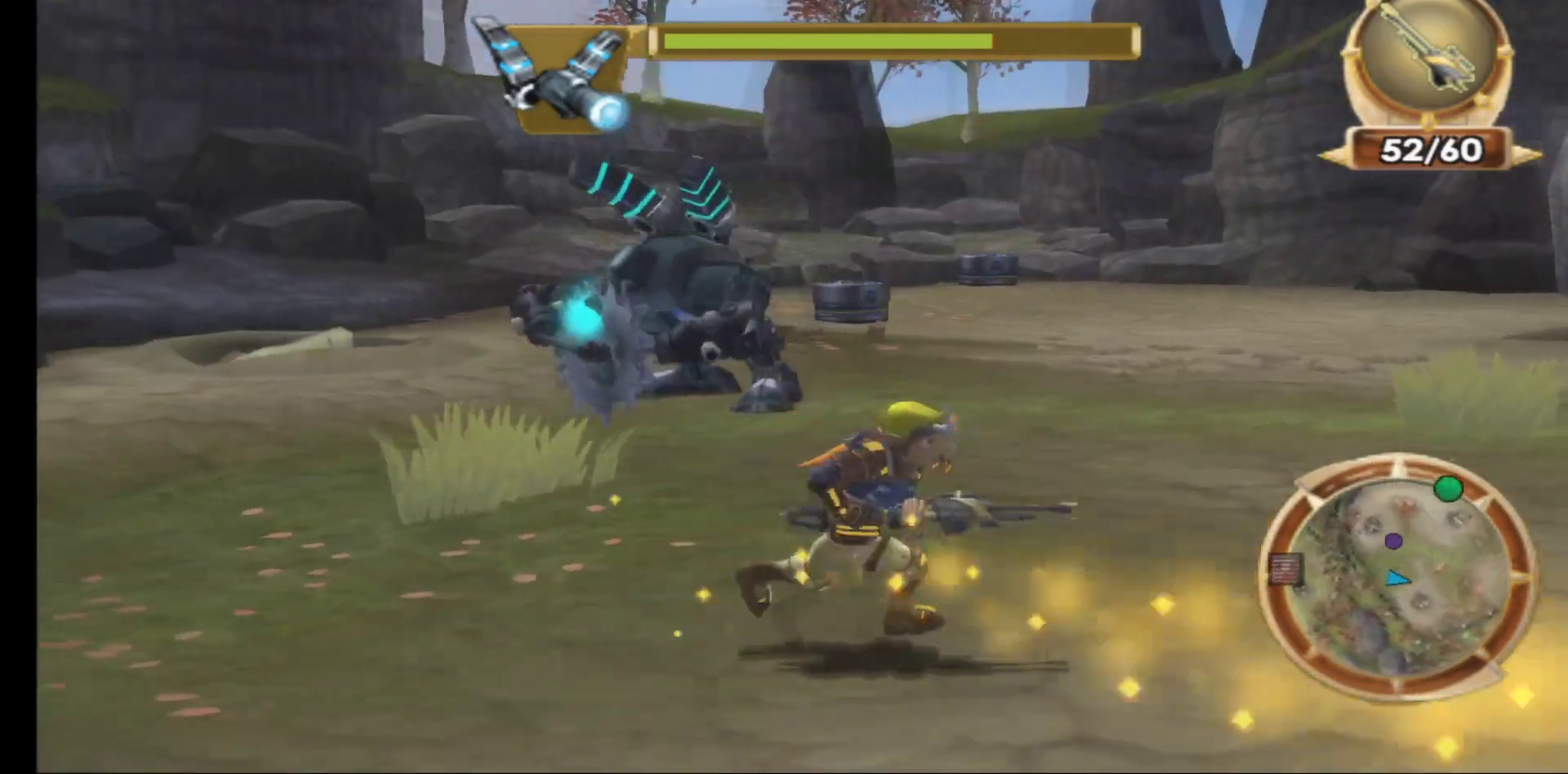
{"buttons": [], "left_stick": "right", "right_stick": "center", "events": [[100, "X", "up"]]}
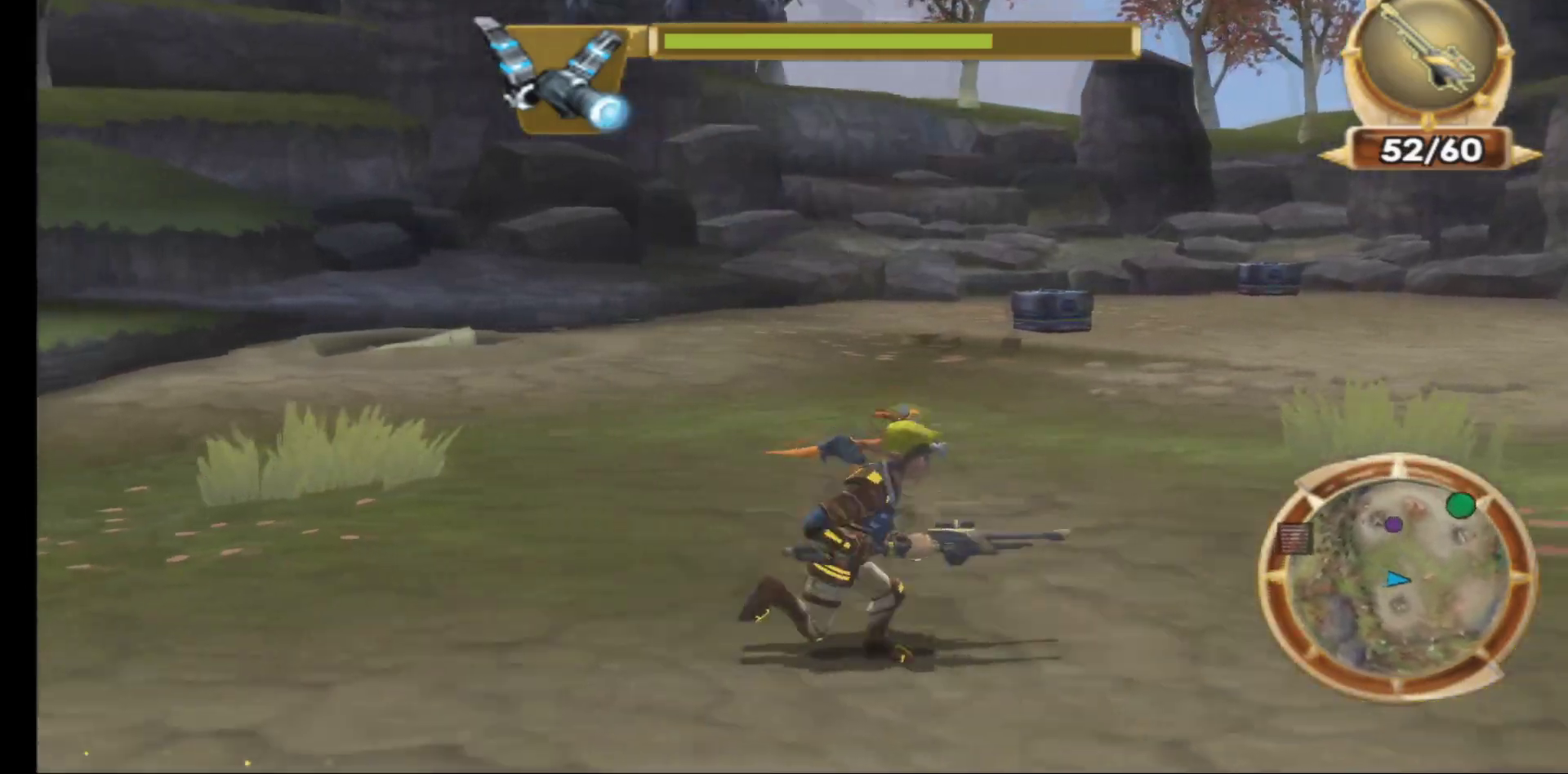
{"buttons": [], "left_stick": "right", "right_stick": "center", "events": [[150, "X", "down"], [283, "X", "up"]]}
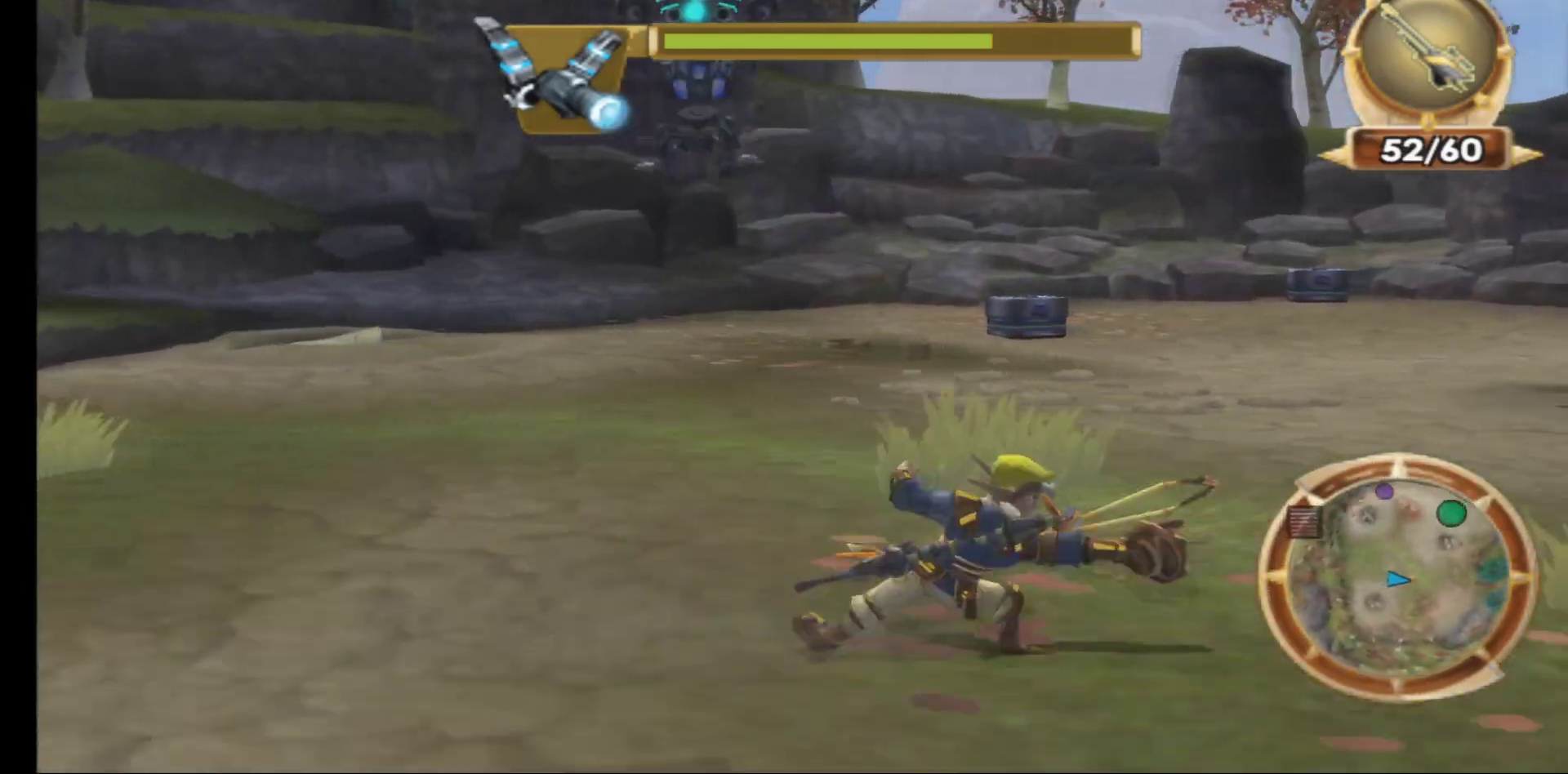
{"buttons": [], "left_stick": "down-right", "right_stick": "center", "events": [[500, "left_stick", "down-right"]]}
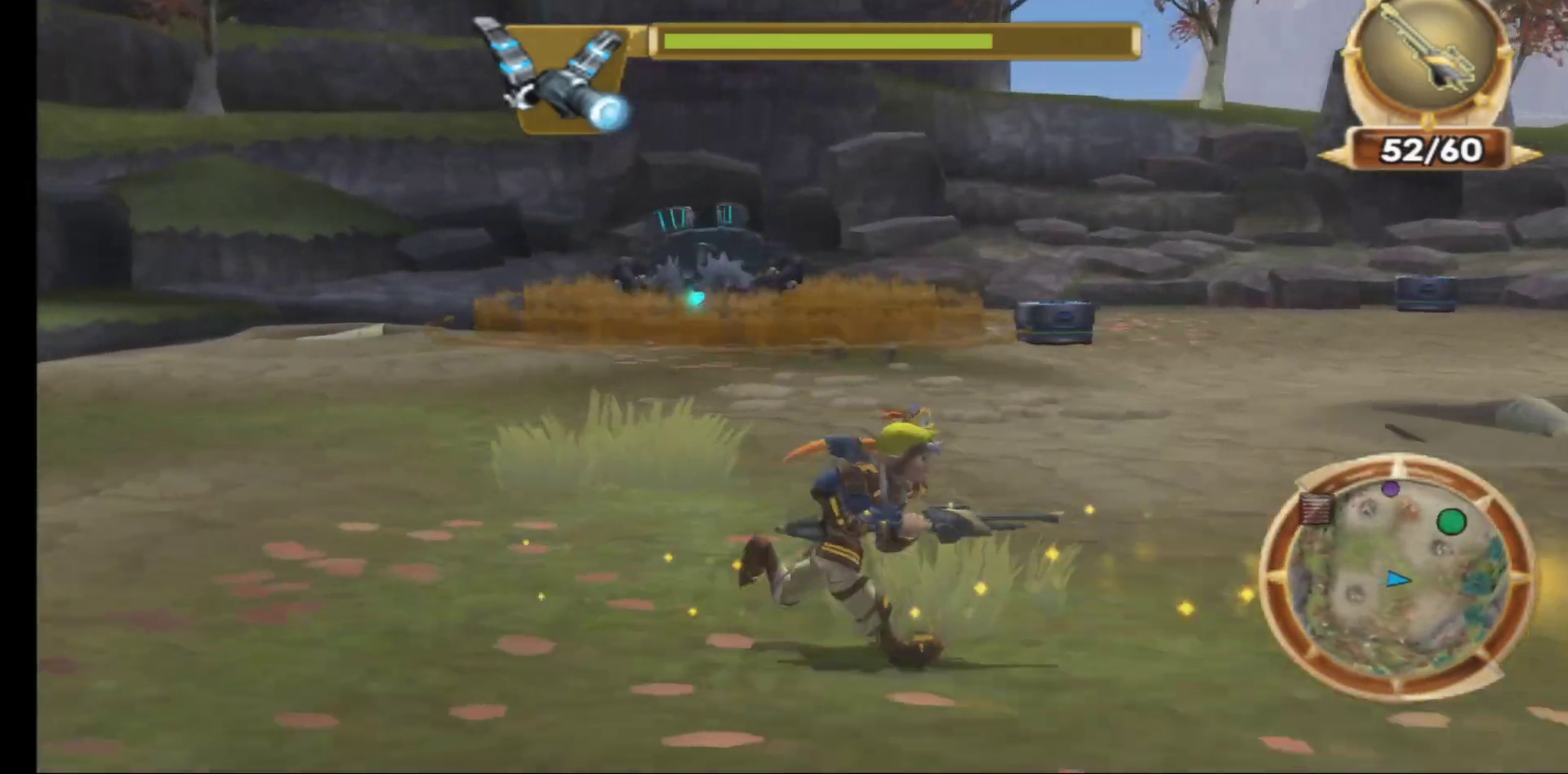
{"buttons": [], "left_stick": "up", "right_stick": "center", "events": [[200, "left_stick", "down-left"], [483, "left_stick", "up"]]}
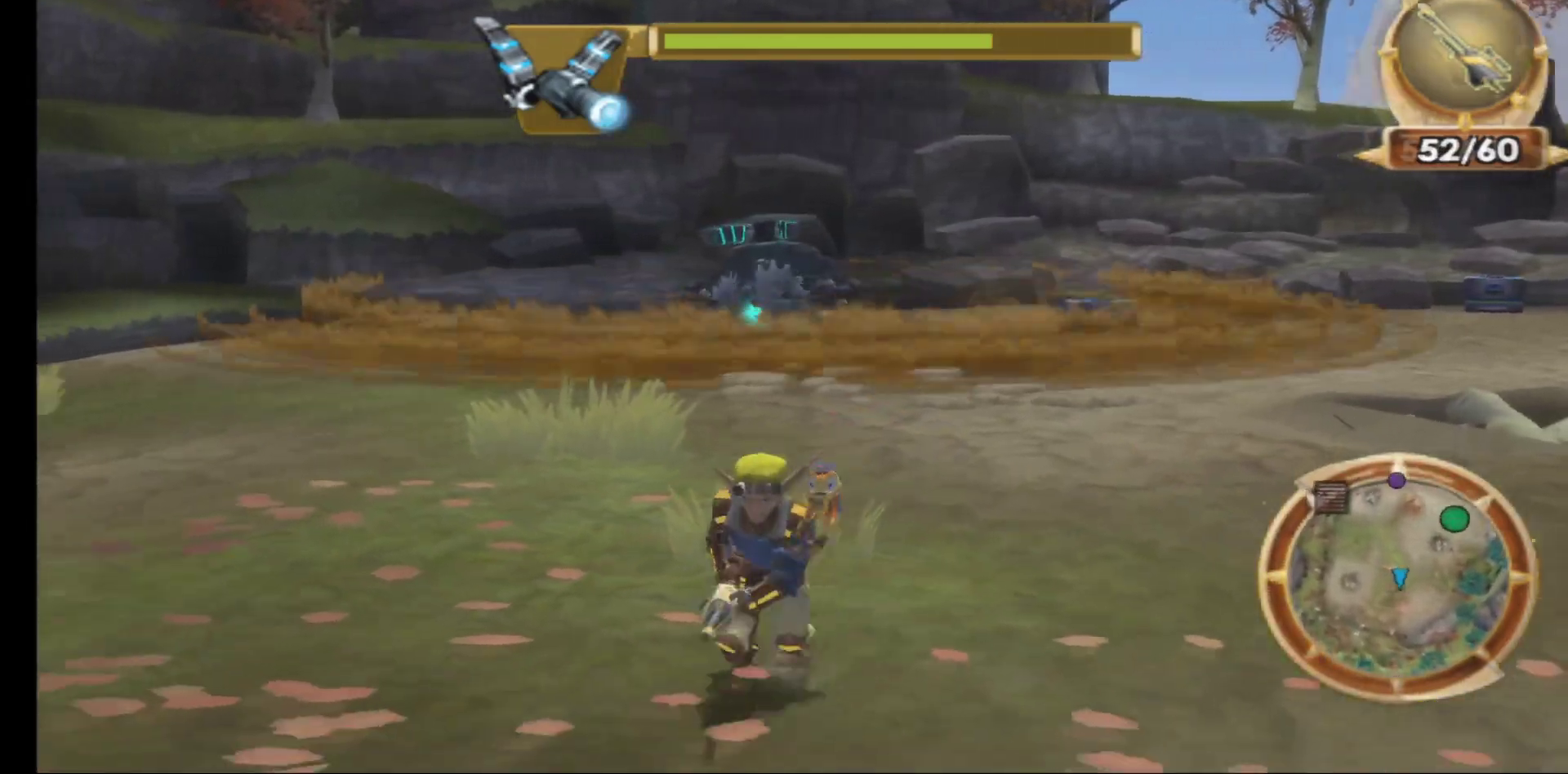
{"buttons": [], "left_stick": "center", "right_stick": "center", "events": [[233, "A", "down"], [233, "left_stick", "center"], [467, "A", "up"]]}
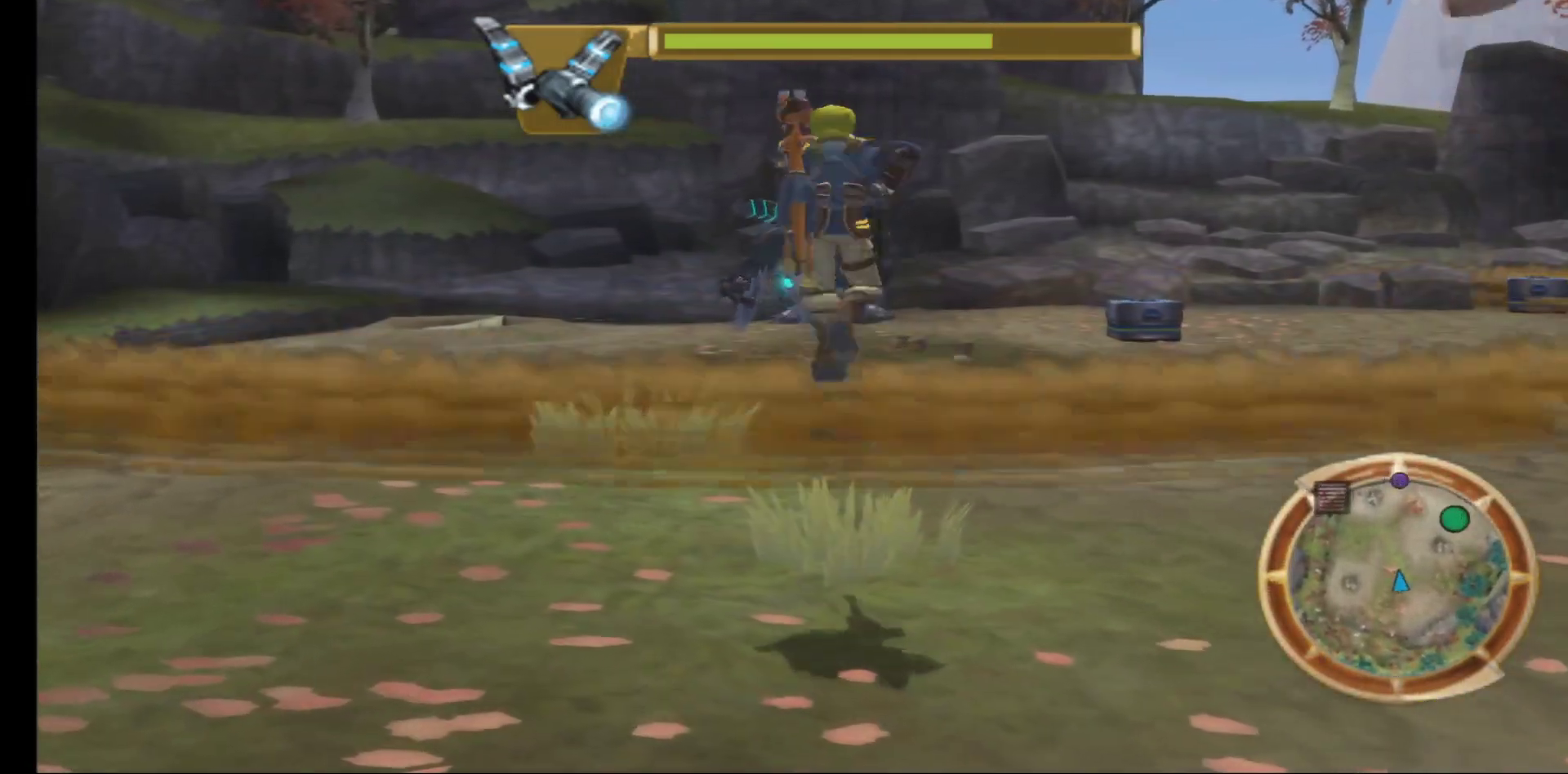
{"buttons": [], "left_stick": "up", "right_stick": "center", "events": [[133, "A", "down"], [367, "A", "up"], [383, "left_stick", "up"]]}